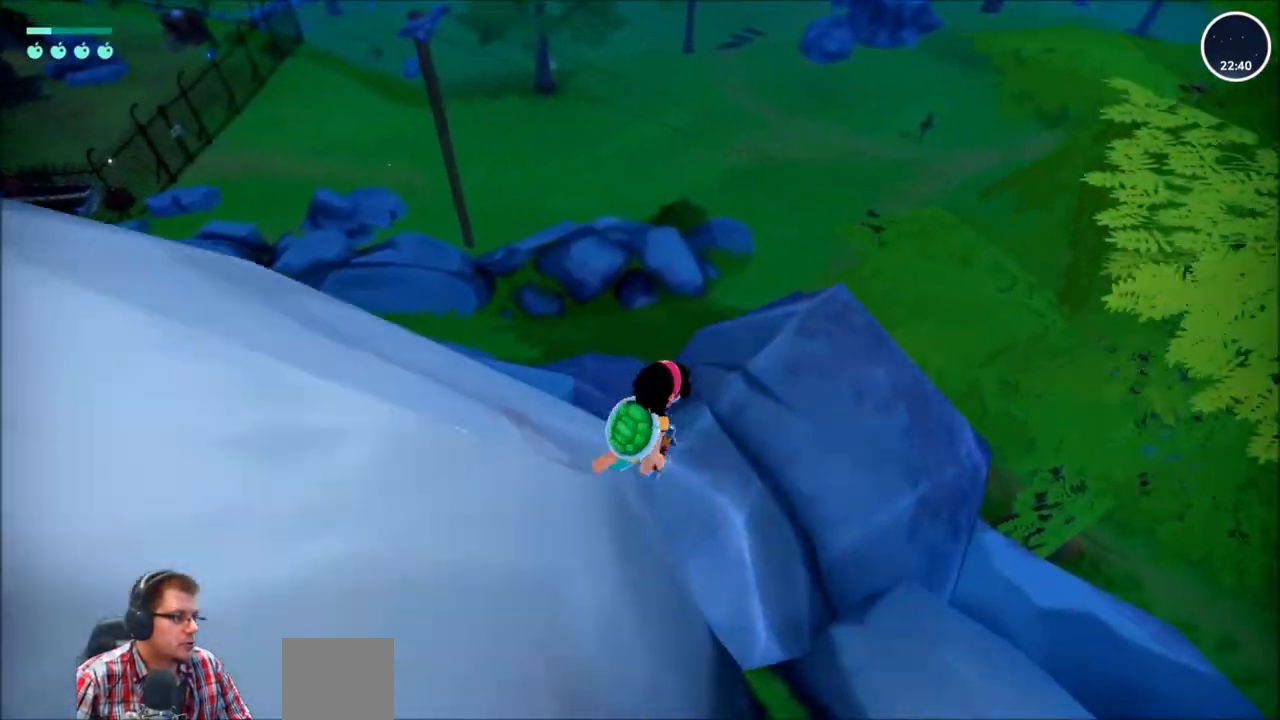
Gameplay with a controller (Xbox layout); each line is a JSON object with the inputs held at the frame after it. "events" lists button and stick changes between this image and that frame as [ms after this image, input, new state], when the widget could be followed in between. Not read: L3 R3.
{"buttons": ["R2"], "left_stick": "up-left", "right_stick": "center", "events": [[334, "left_stick", "up-left"]]}
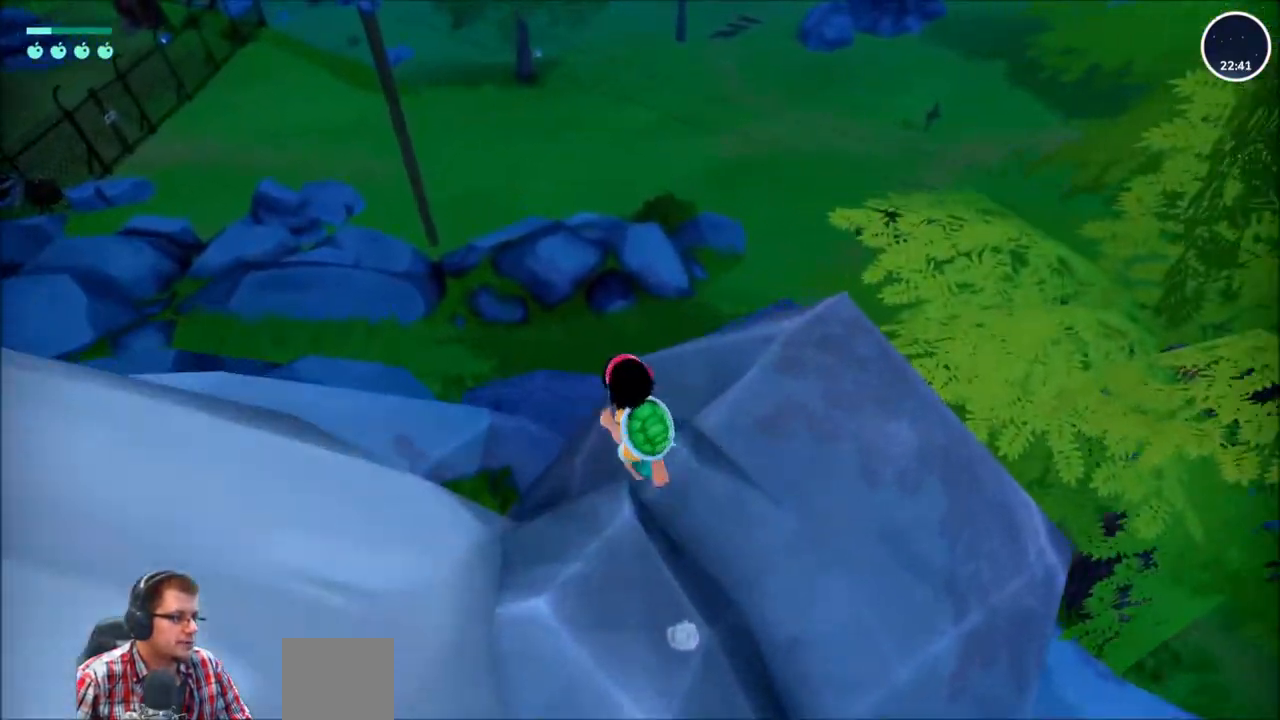
{"buttons": ["R2"], "left_stick": "up", "right_stick": "center", "events": [[401, "left_stick", "up"]]}
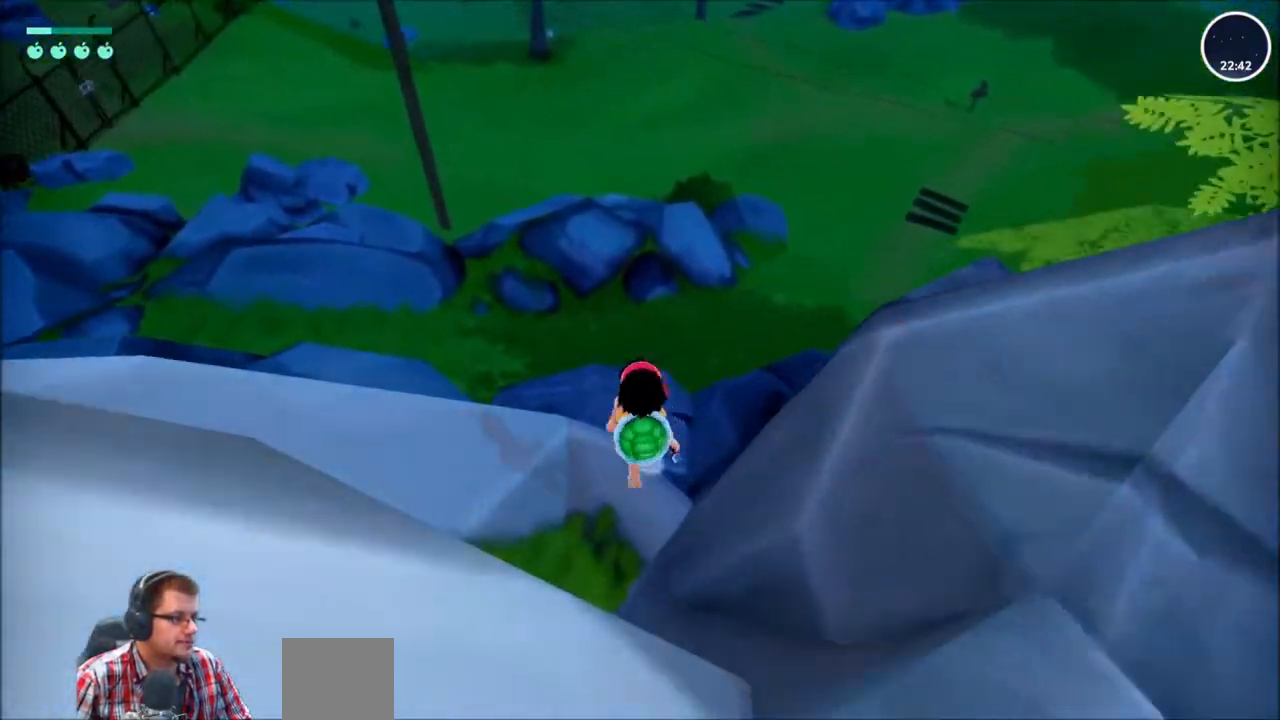
{"buttons": ["R2"], "left_stick": "up", "right_stick": "center", "events": []}
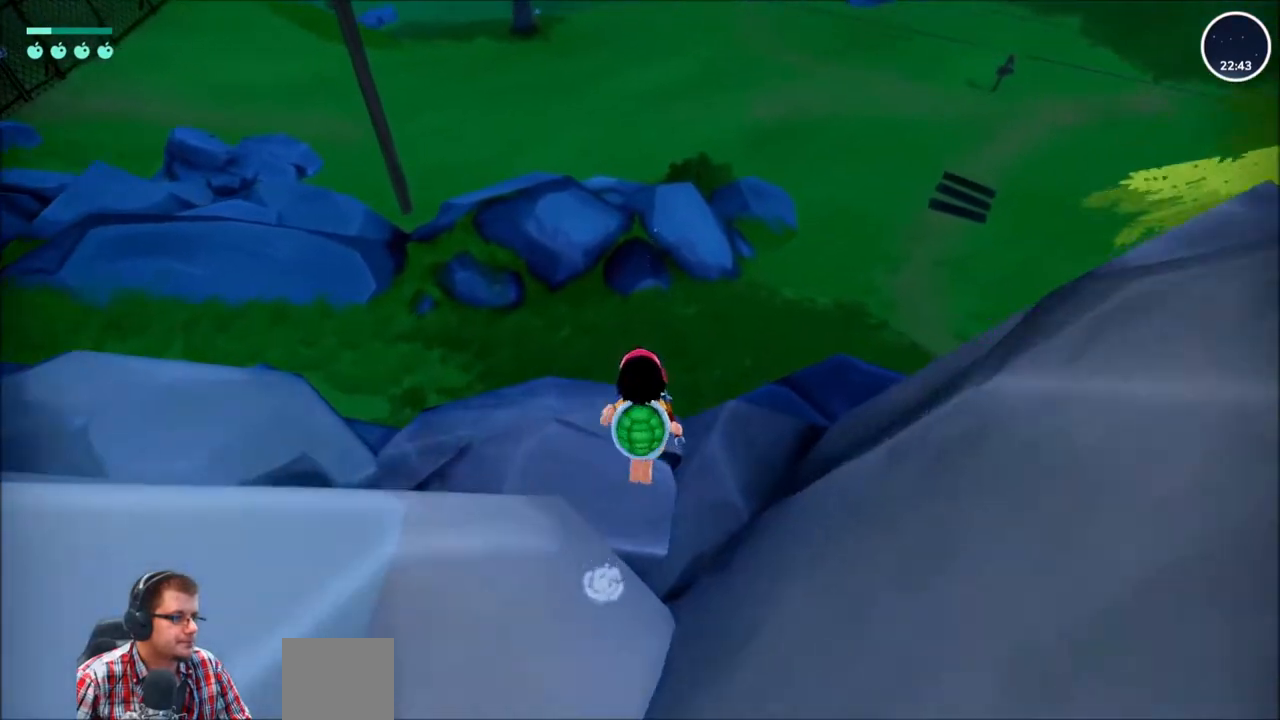
{"buttons": ["R2"], "left_stick": "up", "right_stick": "center", "events": [[34, "left_stick", "up-left"], [267, "left_stick", "up"]]}
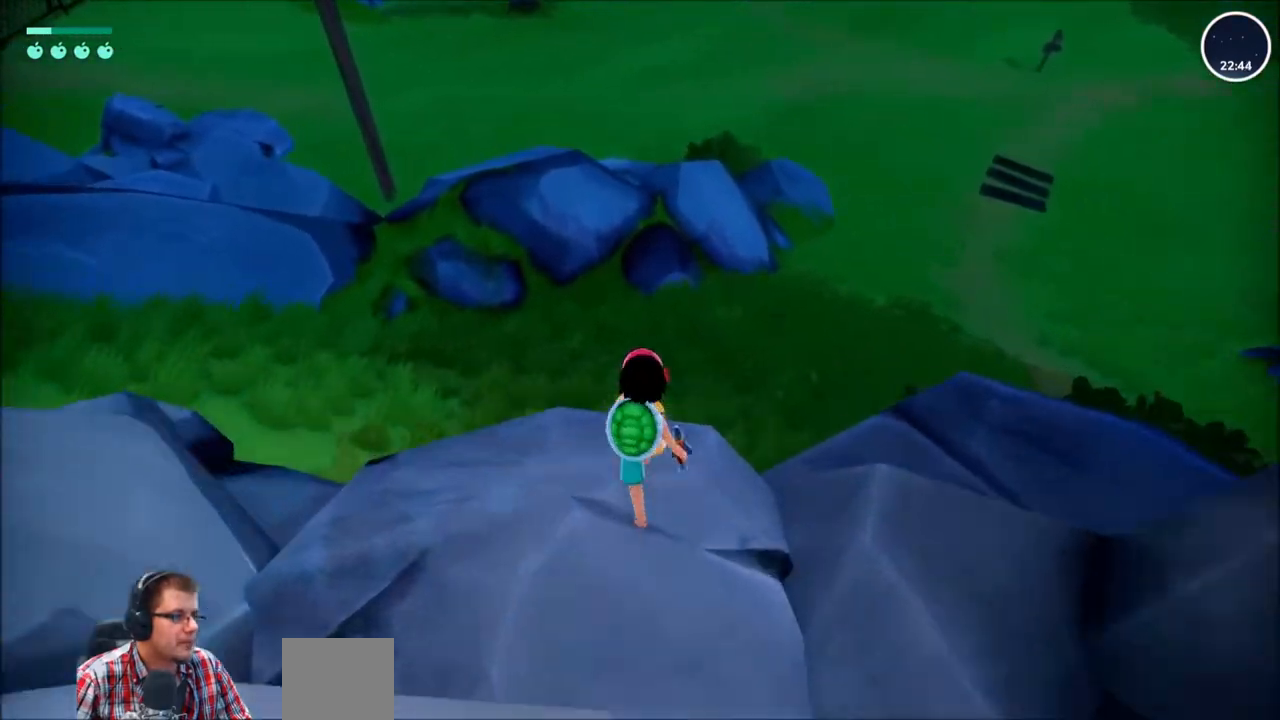
{"buttons": ["R2"], "left_stick": "up-right", "right_stick": "center", "events": [[100, "left_stick", "up-right"]]}
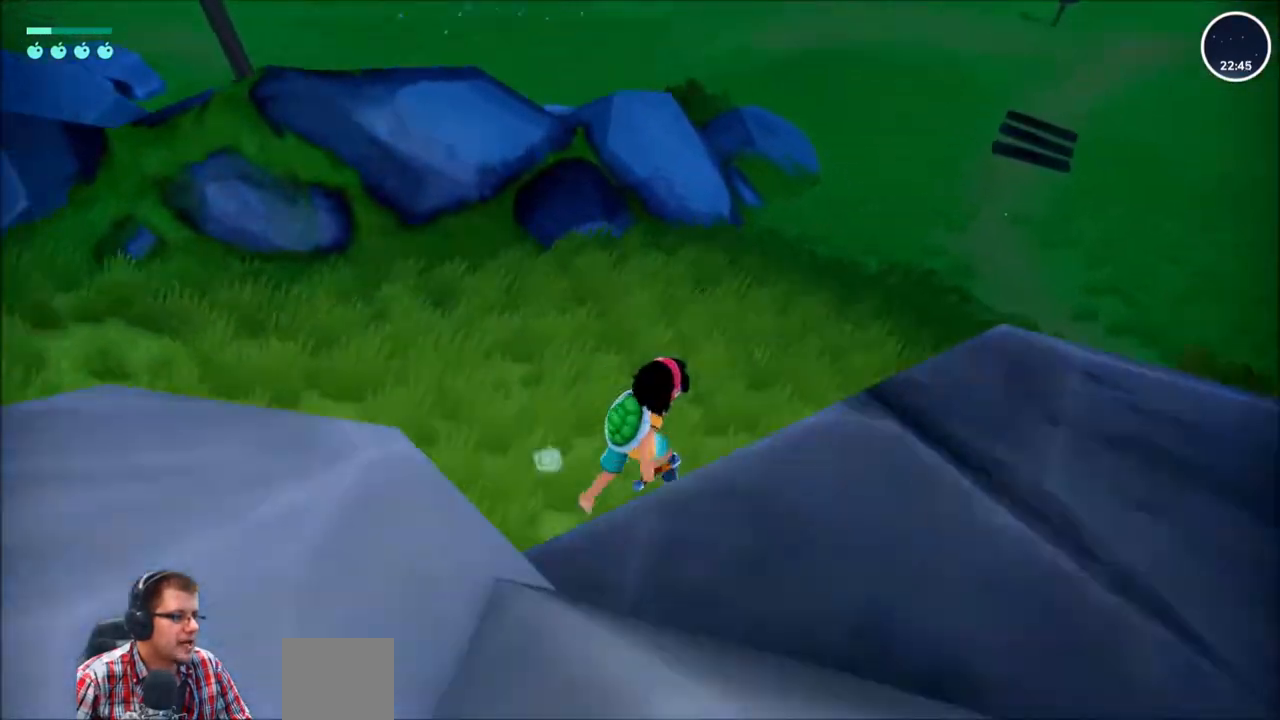
{"buttons": ["R2"], "left_stick": "up-right", "right_stick": "center", "events": []}
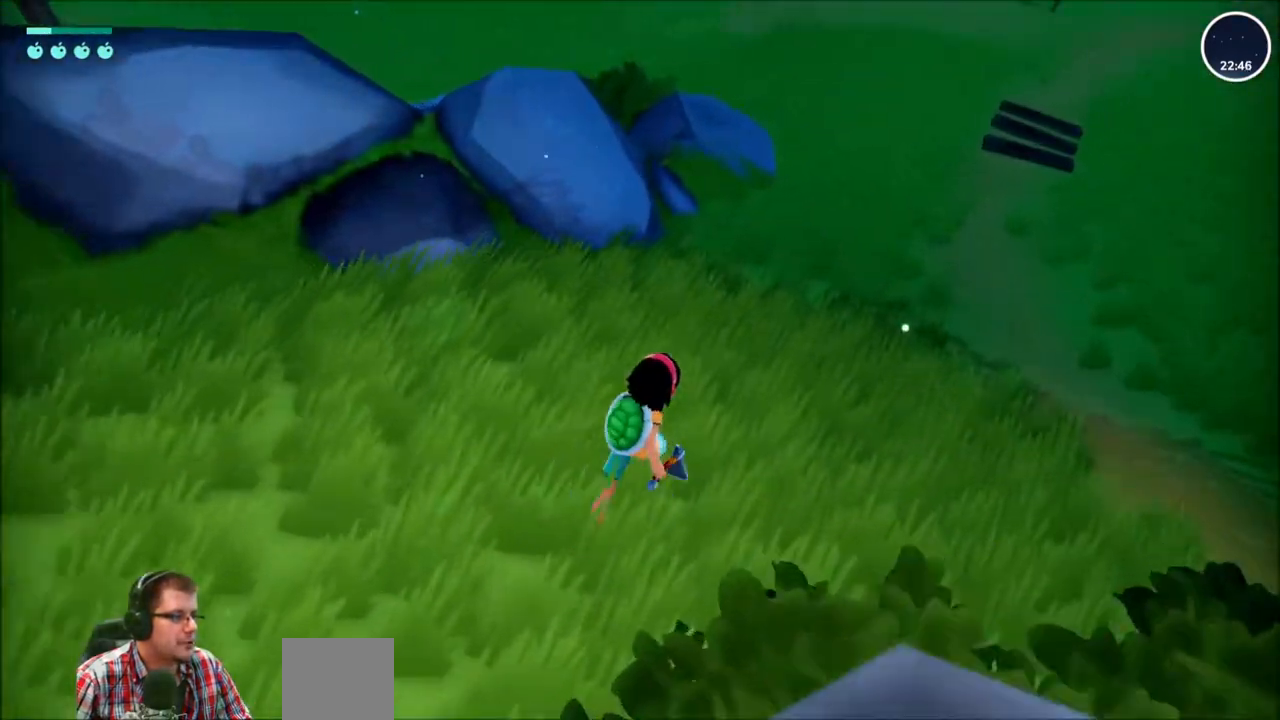
{"buttons": ["R2"], "left_stick": "up-right", "right_stick": "center", "events": [[234, "right_stick", "up"], [500, "right_stick", "center"]]}
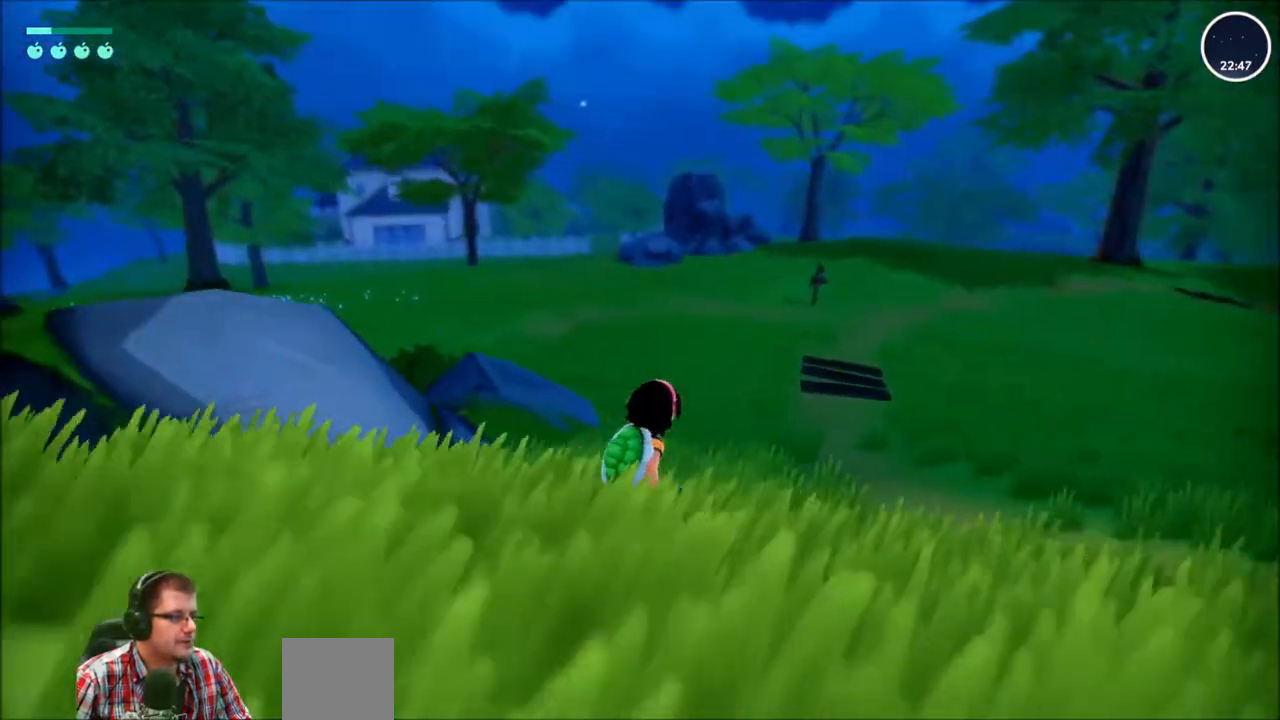
{"buttons": ["R2"], "left_stick": "up", "right_stick": "center"}
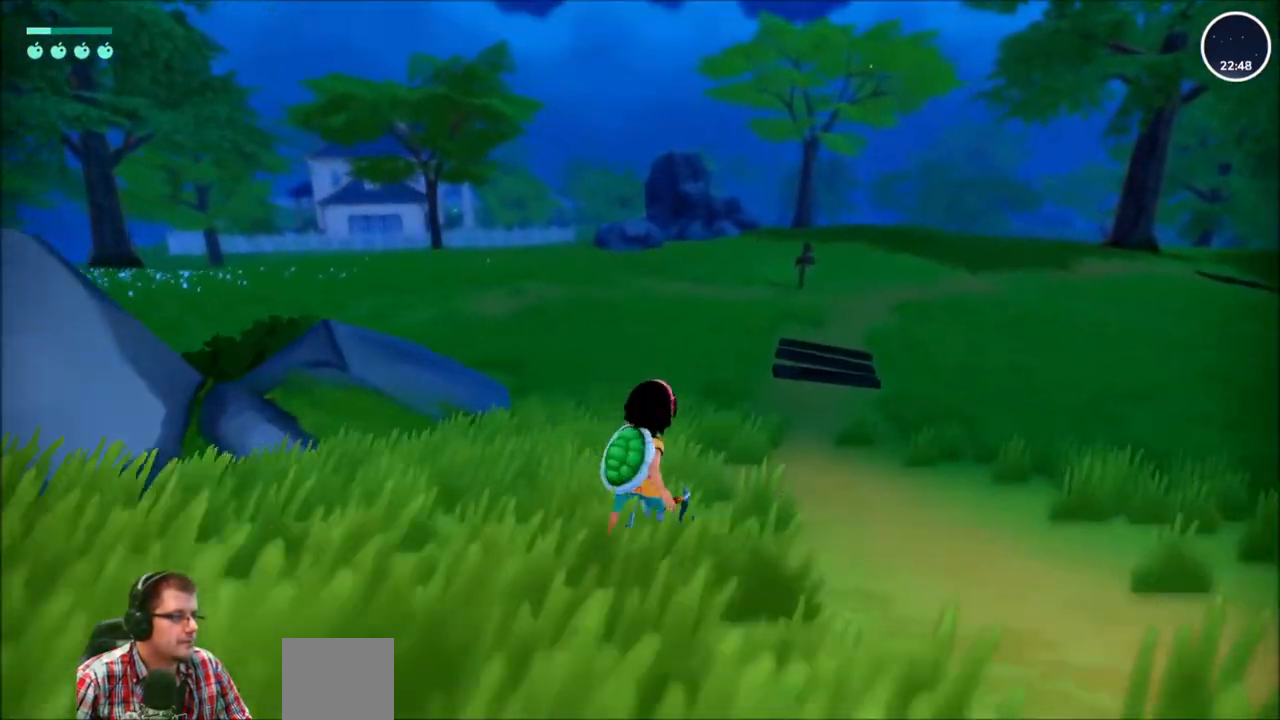
{"buttons": ["R2"], "left_stick": "up", "right_stick": "center", "events": []}
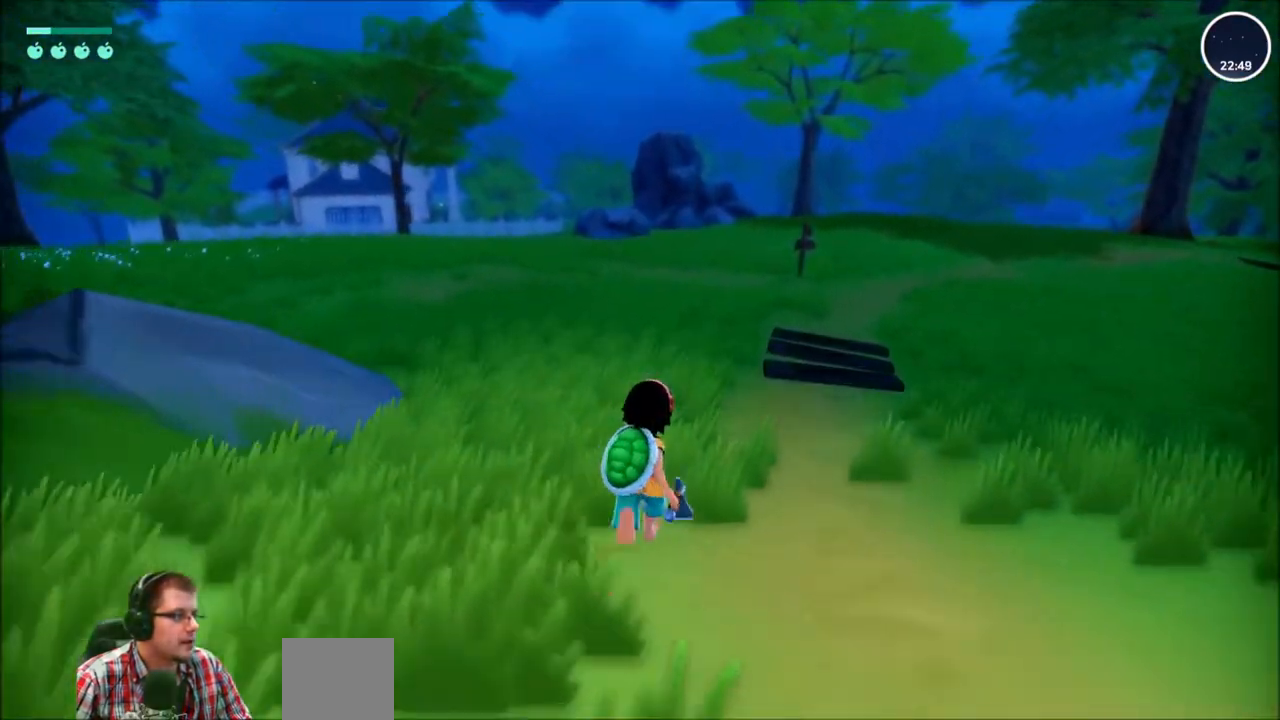
{"buttons": ["R2"], "left_stick": "up", "right_stick": "center", "events": []}
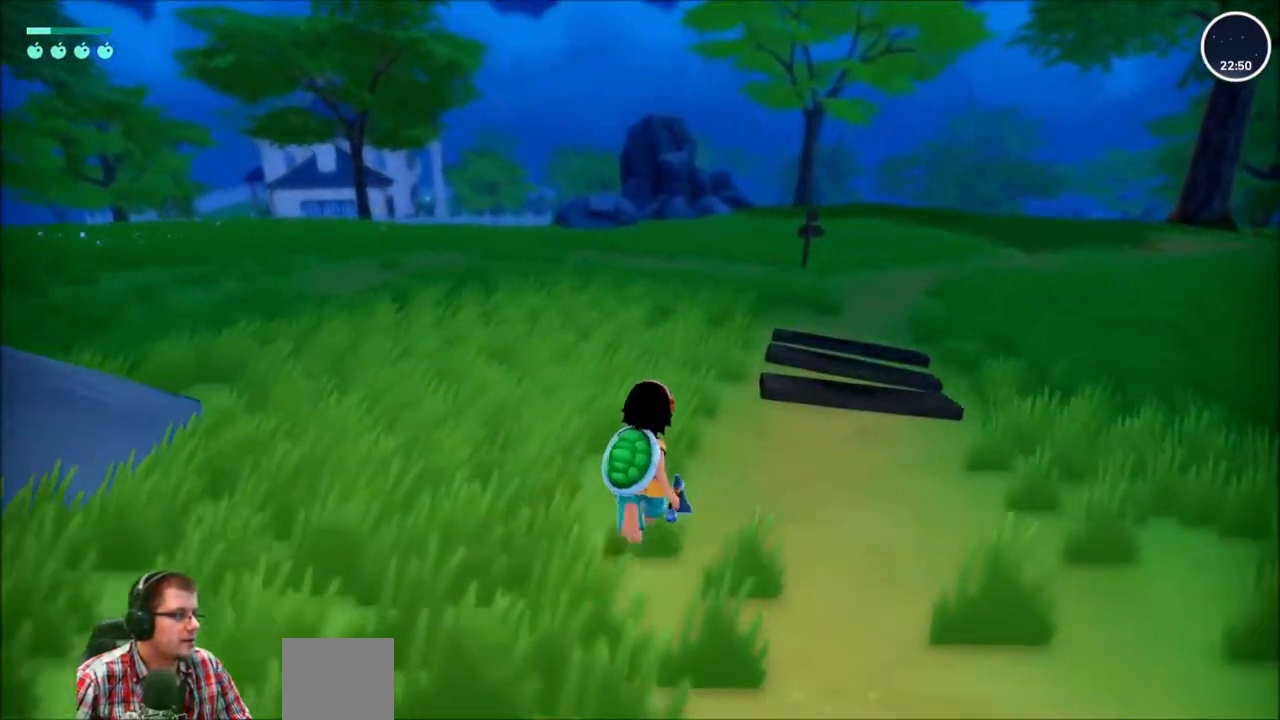
{"buttons": ["R2"], "left_stick": "up", "right_stick": "center", "events": []}
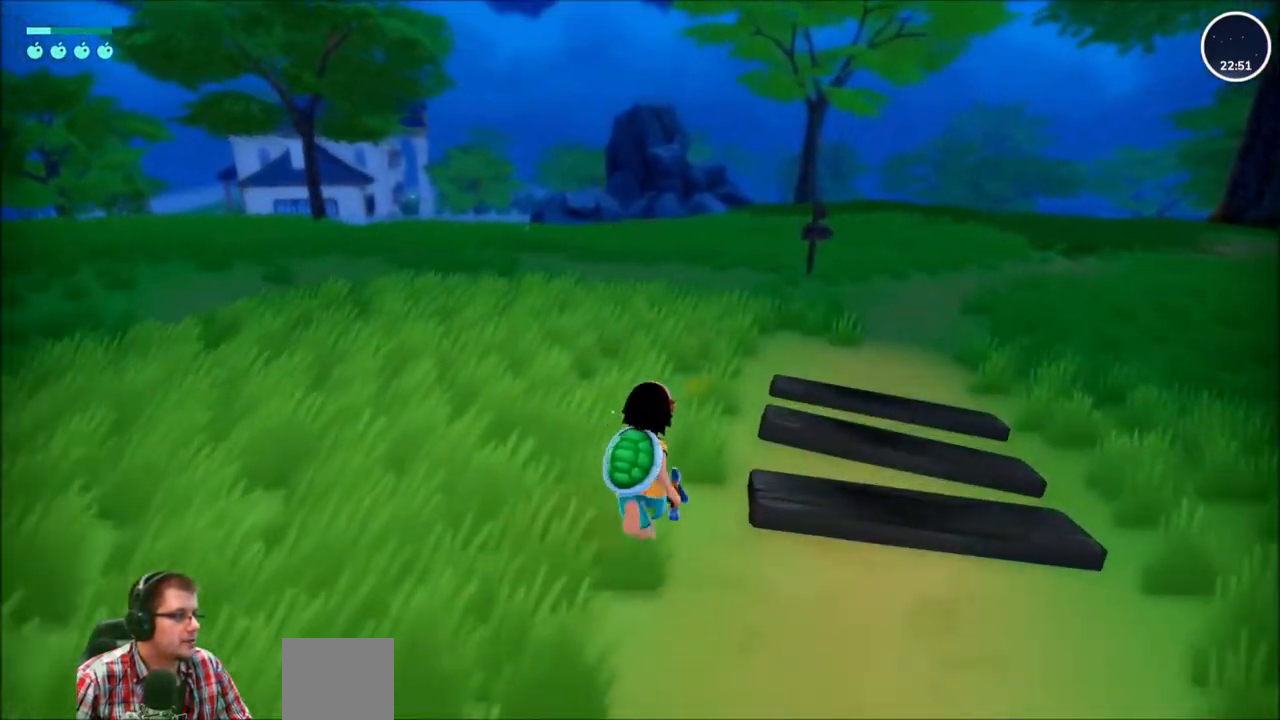
{"buttons": ["R2"], "left_stick": "up", "right_stick": "center", "events": []}
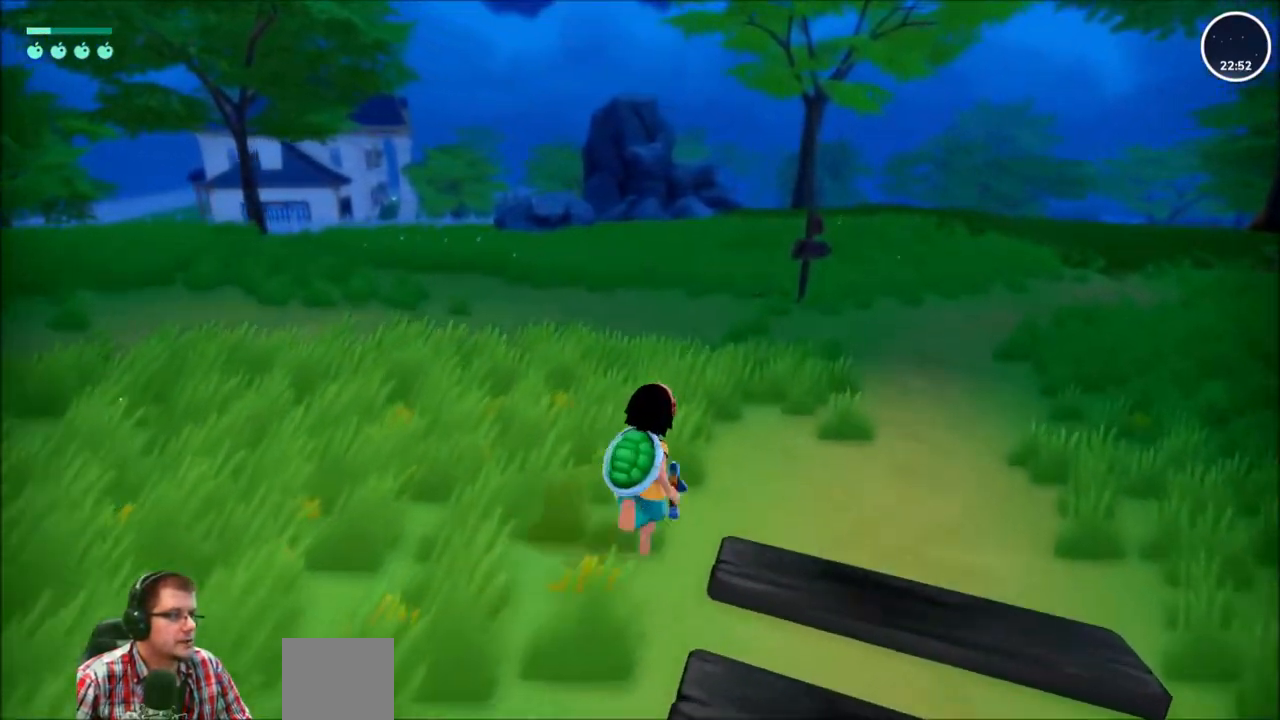
{"buttons": ["R2"], "left_stick": "up", "right_stick": "center", "events": []}
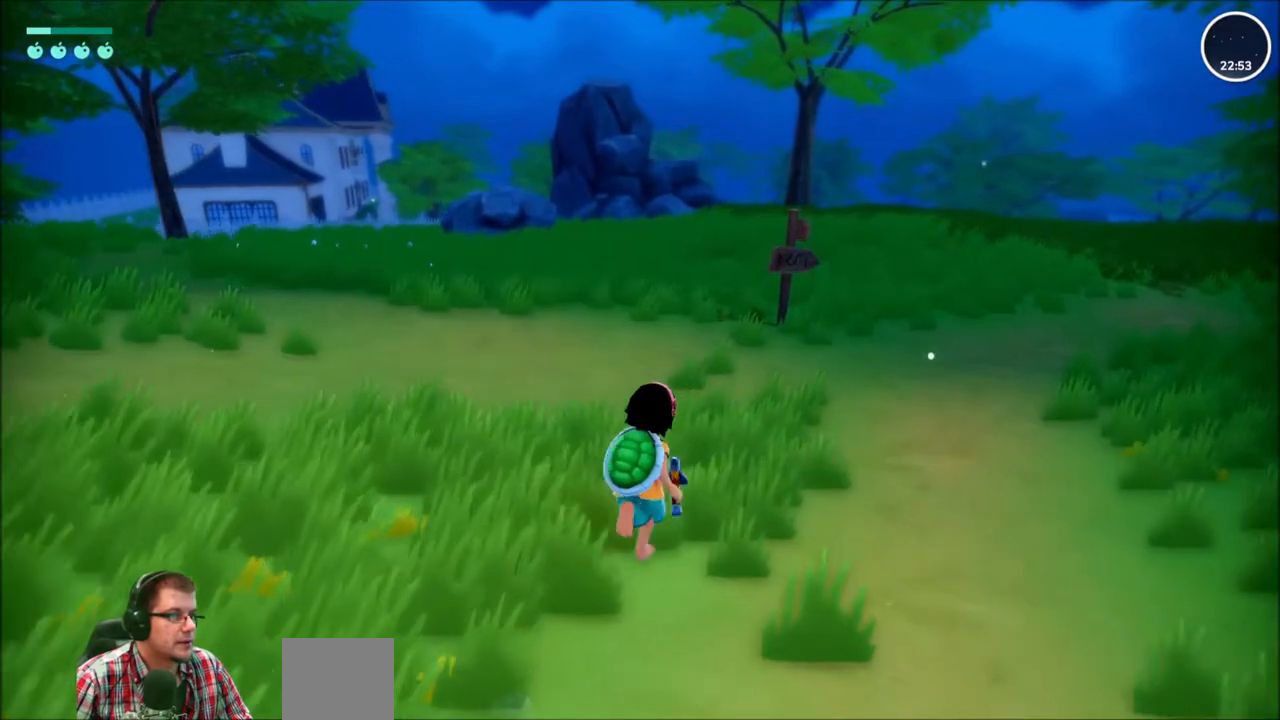
{"buttons": ["R2"], "left_stick": "up-right", "right_stick": "center", "events": [[101, "left_stick", "up-right"]]}
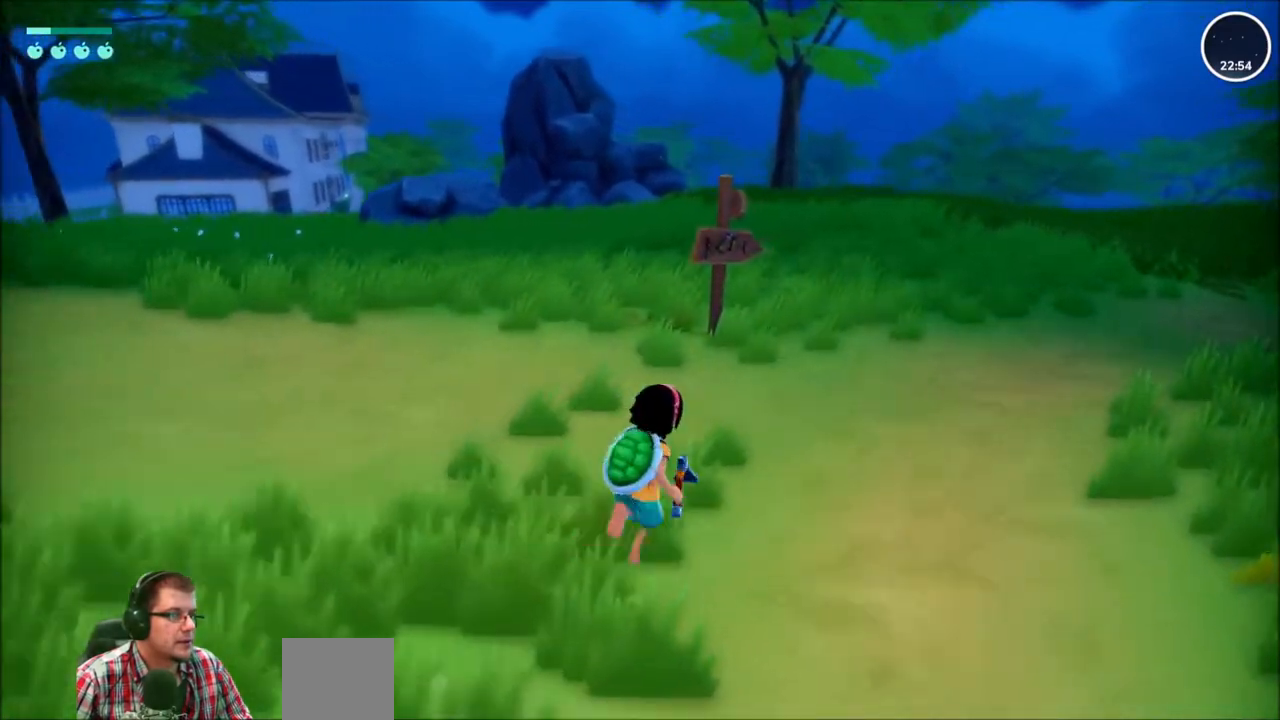
{"buttons": ["R2"], "left_stick": "up-right", "right_stick": "right", "events": [[300, "right_stick", "right"]]}
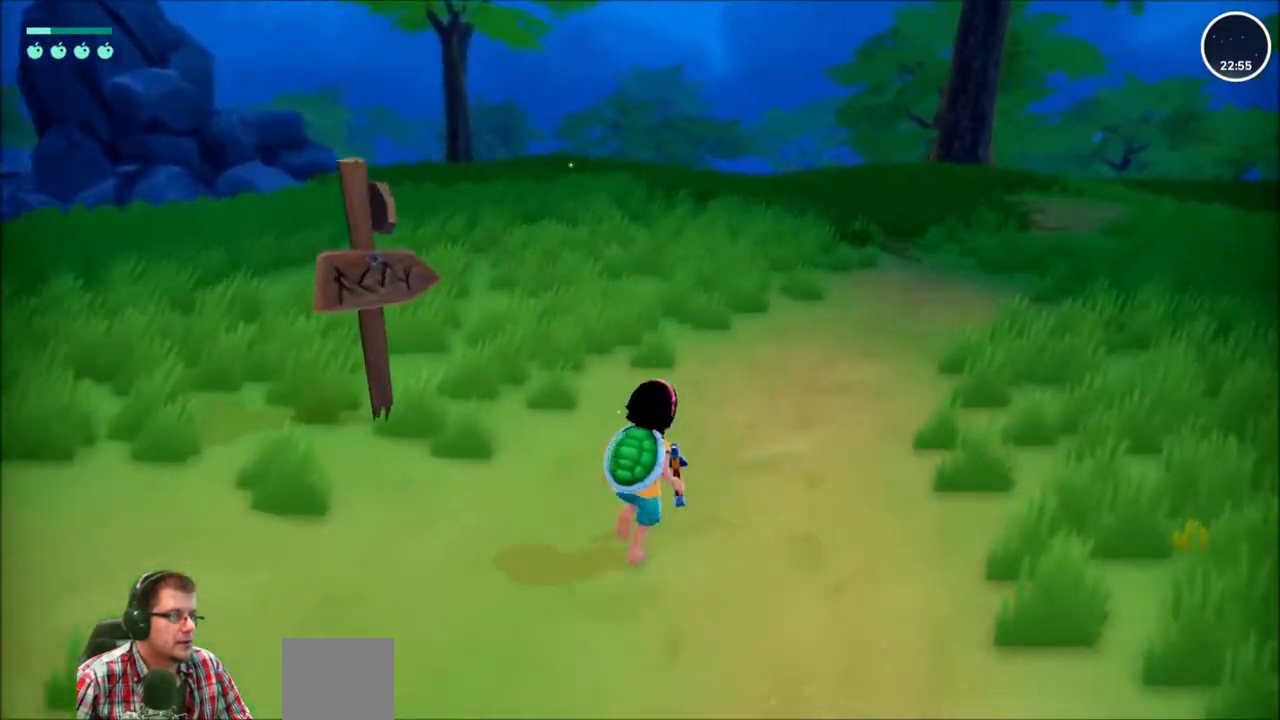
{"buttons": ["R2"], "left_stick": "up-right", "right_stick": "center", "events": [[34, "right_stick", "center"]]}
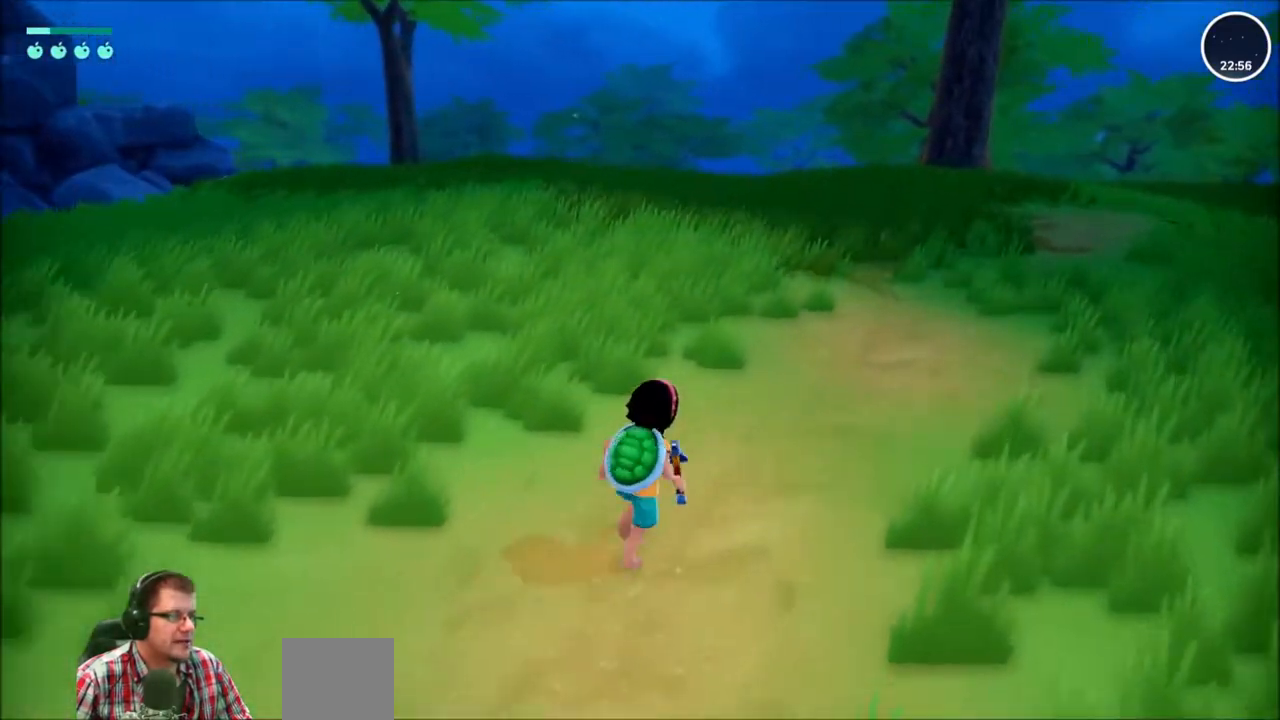
{"buttons": ["R2"], "left_stick": "up-right", "right_stick": "center"}
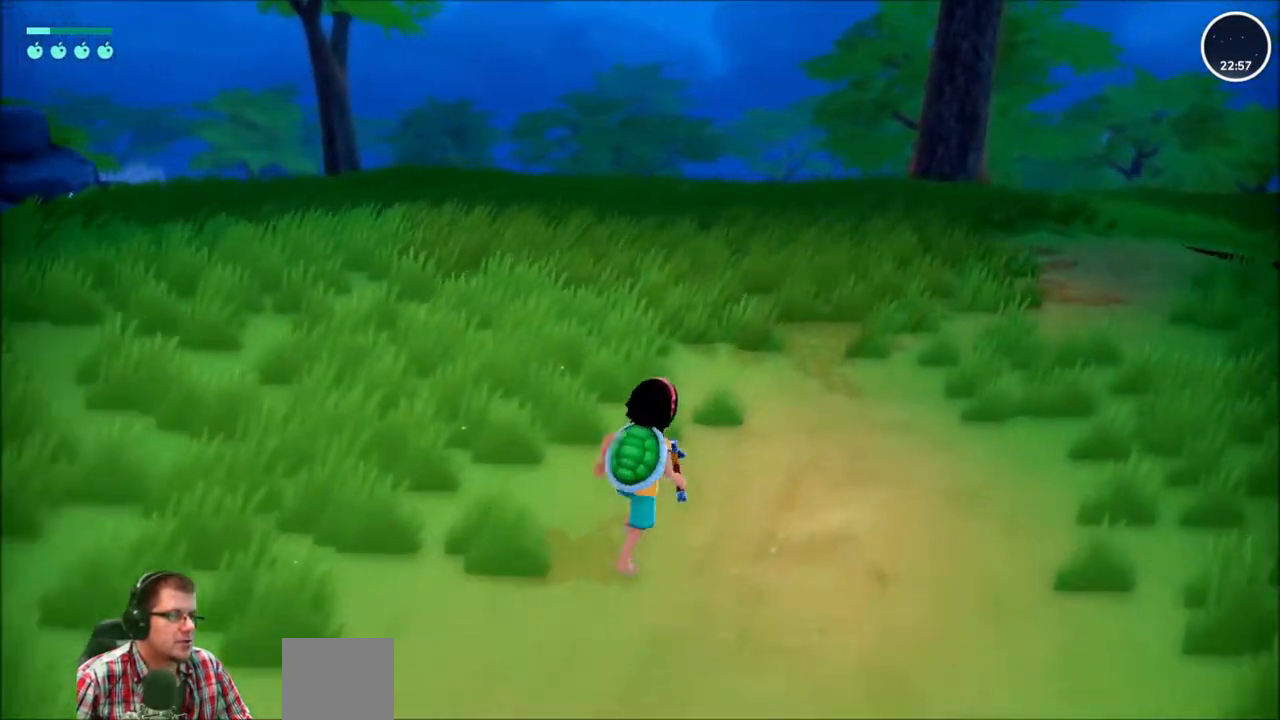
{"buttons": ["R2"], "left_stick": "up-right", "right_stick": "center", "events": []}
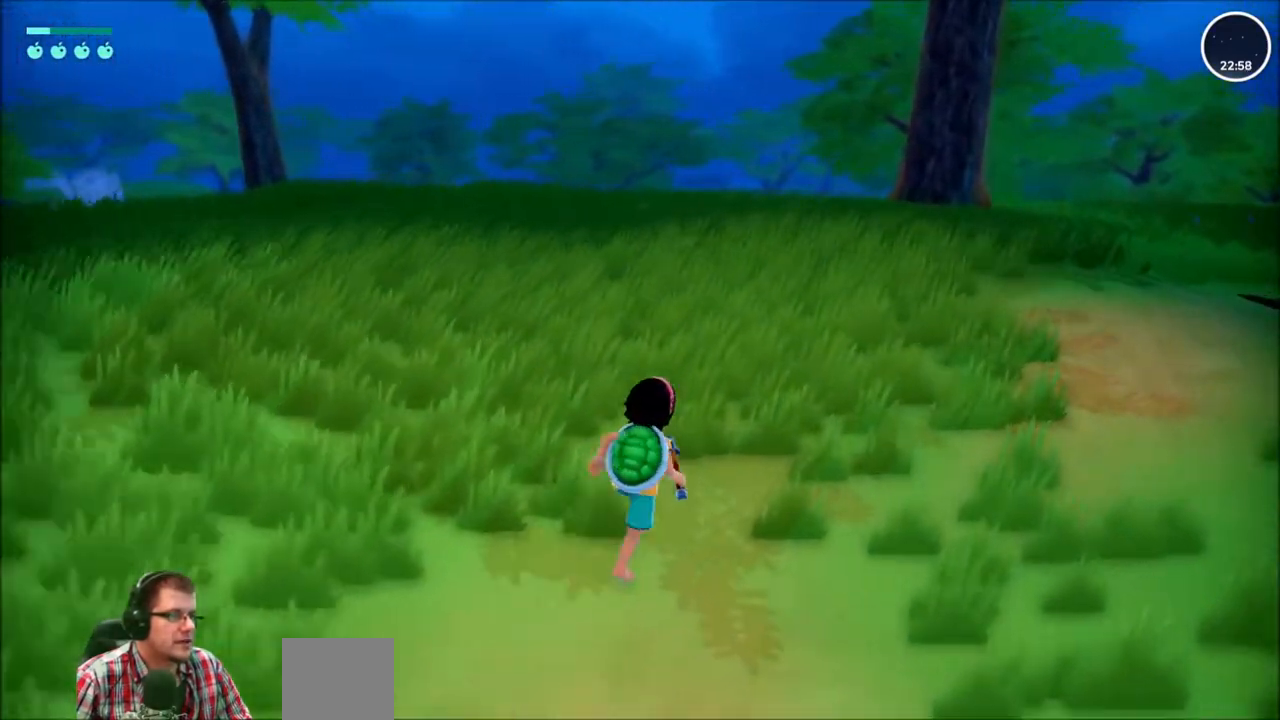
{"buttons": ["R2"], "left_stick": "up-right", "right_stick": "down-right", "events": [[467, "right_stick", "down-right"]]}
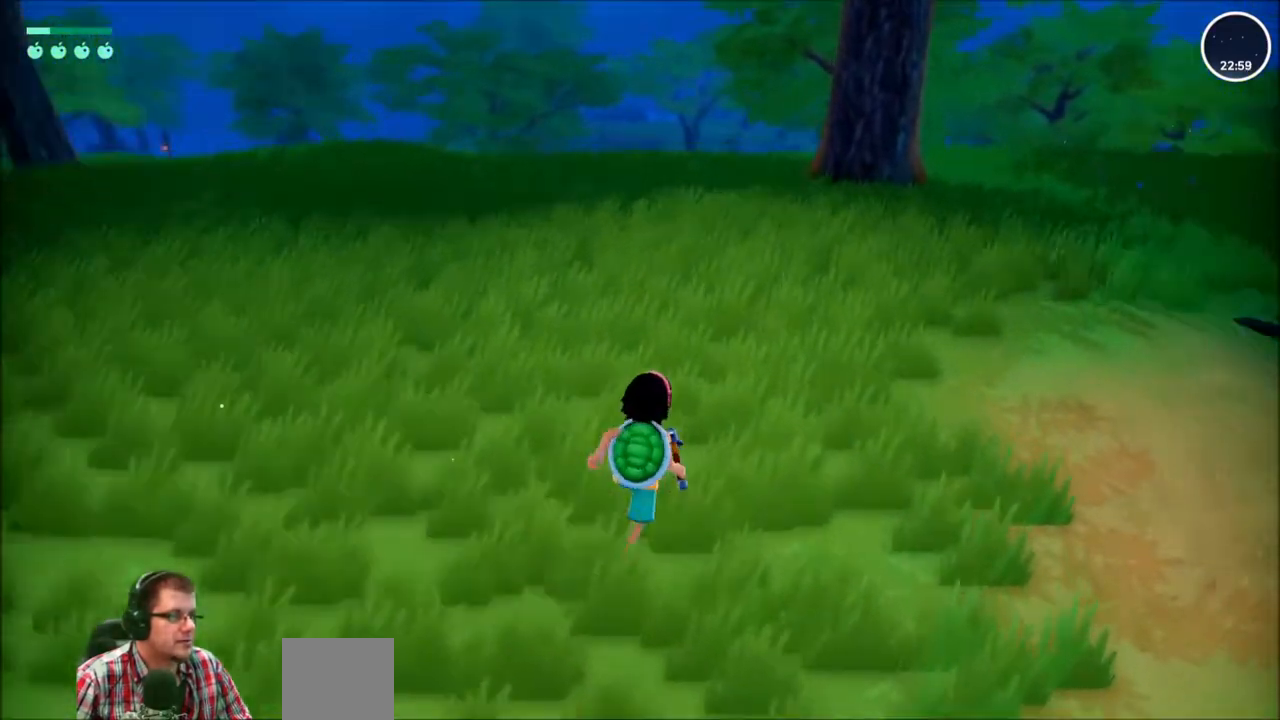
{"buttons": ["R2"], "left_stick": "up", "right_stick": "center", "events": [[34, "left_stick", "up"], [134, "right_stick", "center"]]}
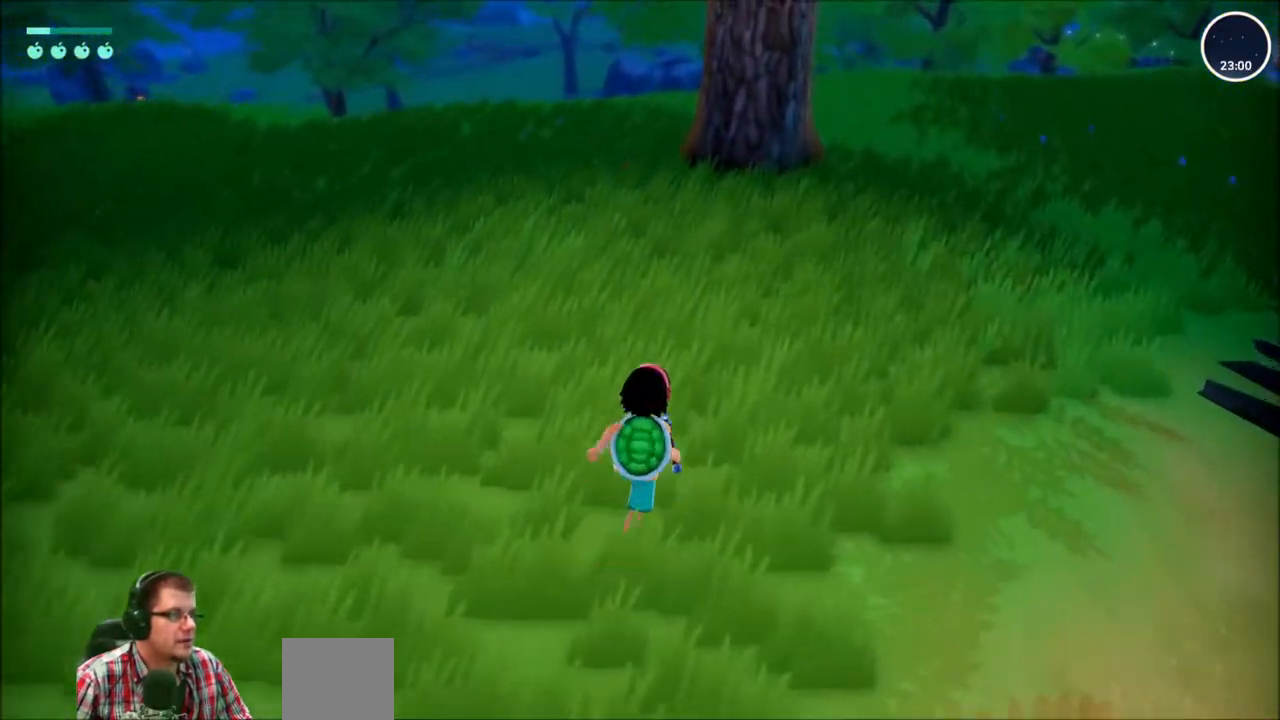
{"buttons": ["R2"], "left_stick": "up", "right_stick": "center", "events": []}
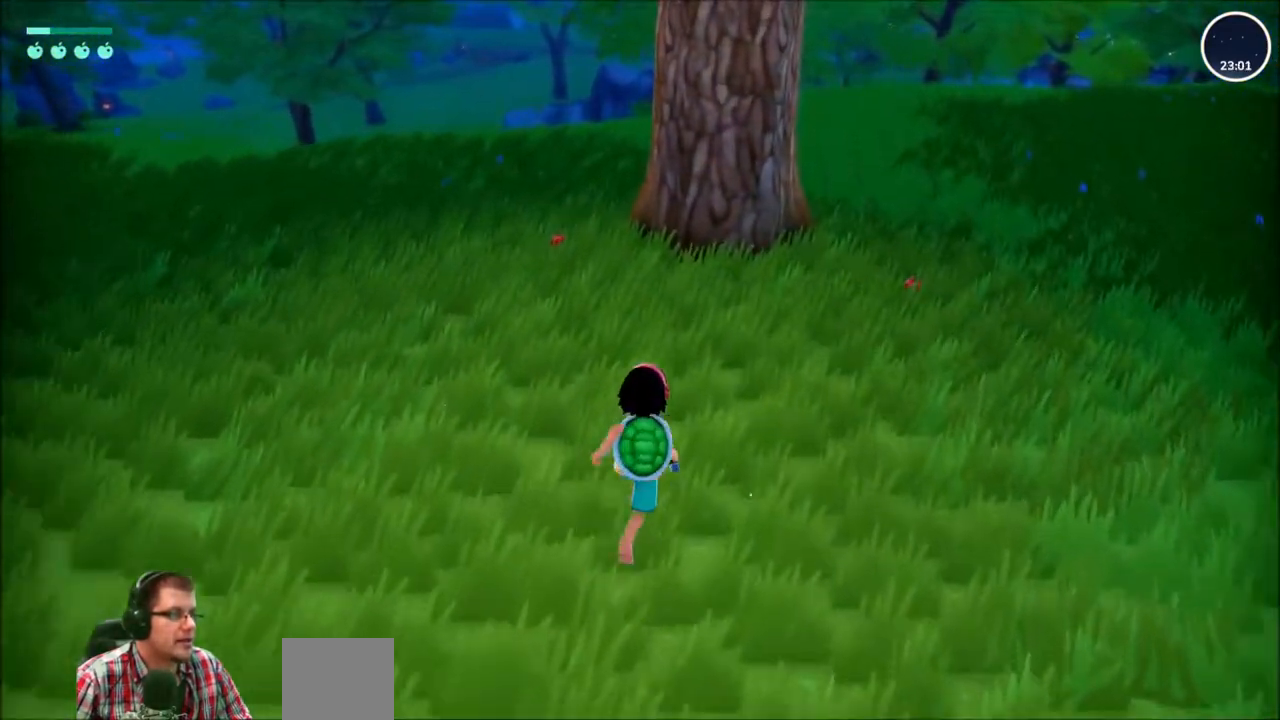
{"buttons": ["R2"], "left_stick": "up", "right_stick": "center", "events": []}
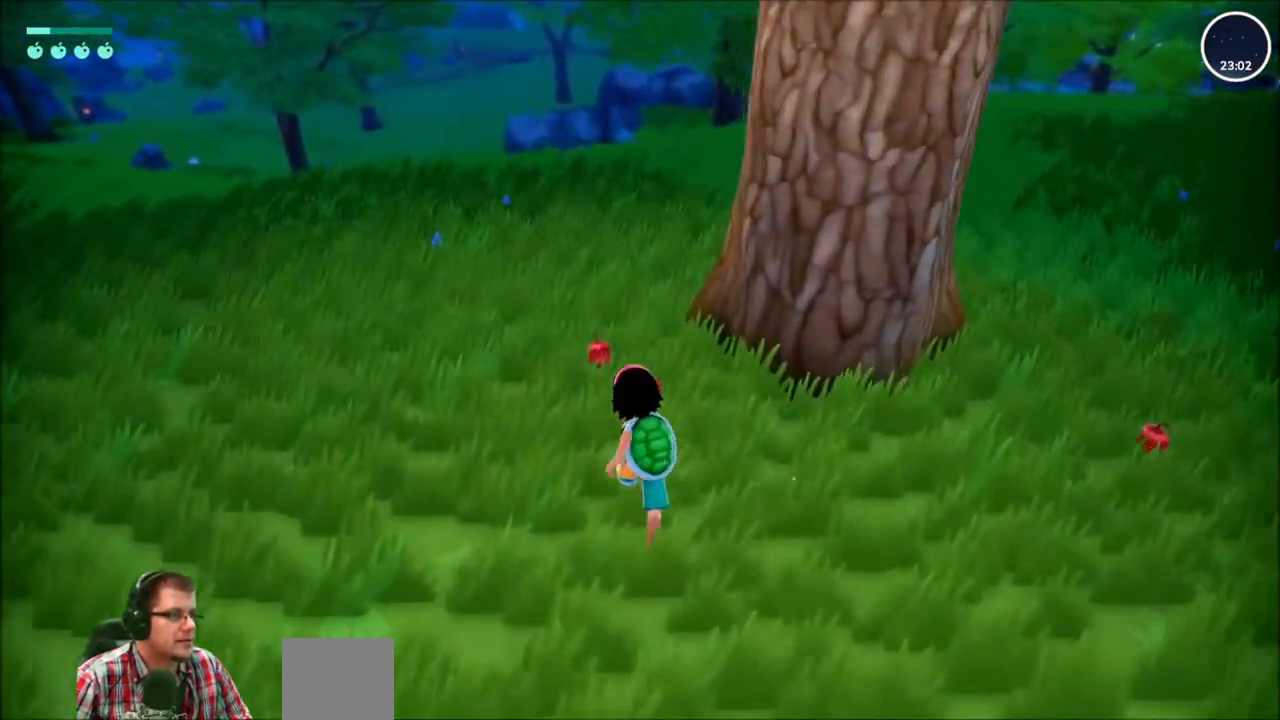
{"buttons": [], "left_stick": "center", "right_stick": "center", "events": [[234, "R2", "up"], [234, "X", "down"], [334, "left_stick", "center"], [367, "X", "up"]]}